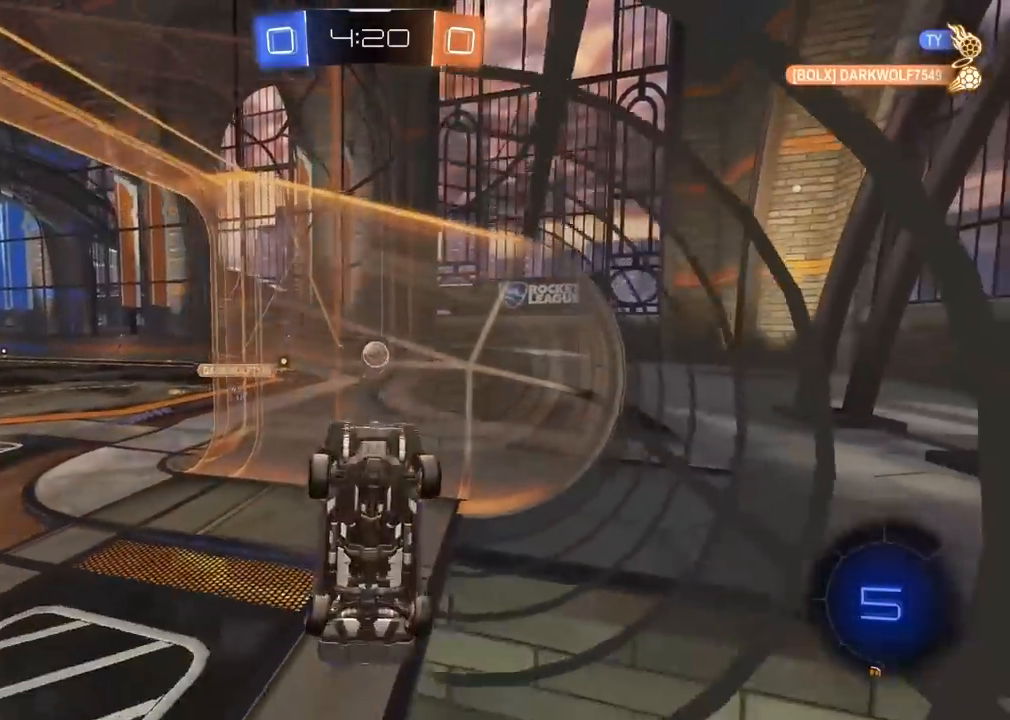
Gameplay with a controller (PlayStation layout); each line is a JSON object with the inputs held at the frame after it (dt_ms = milliseconds from this image to that frame). "events" lists button and stick changes between this image and that frame as [ms after this image, input, new state], when the widget could be followed in between. Not read: L2 R2.
{"dt_ms": 500, "buttons": [], "left_stick": "left", "right_stick": "center", "events": [[50, "L1", "up"], [267, "left_stick", "left"]]}
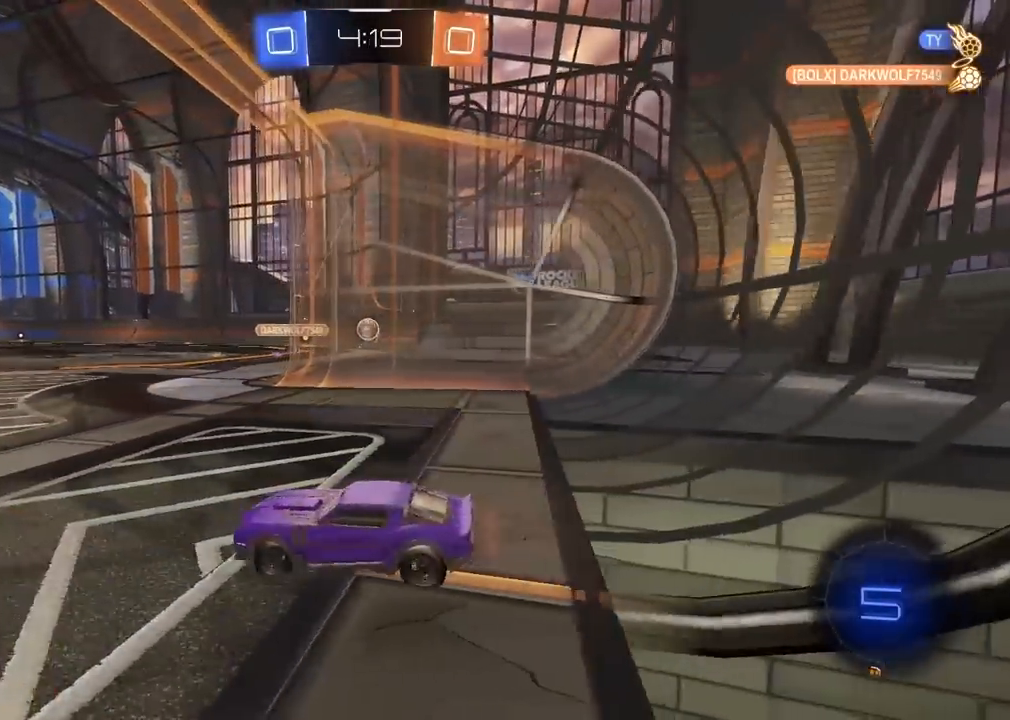
{"dt_ms": 1000, "buttons": ["R1"], "left_stick": "center", "right_stick": "center"}
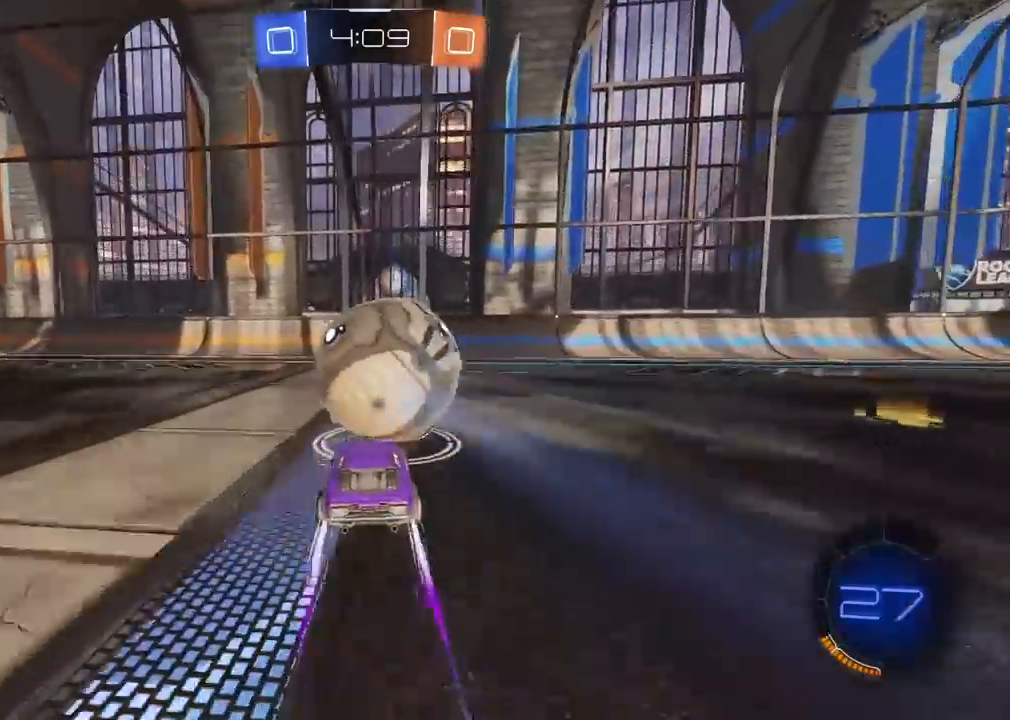
{"dt_ms": 500, "buttons": [], "left_stick": "center", "right_stick": "center", "events": [[17, "R1", "up"], [33, "TRIANGLE", "down"], [117, "TRIANGLE", "up"]]}
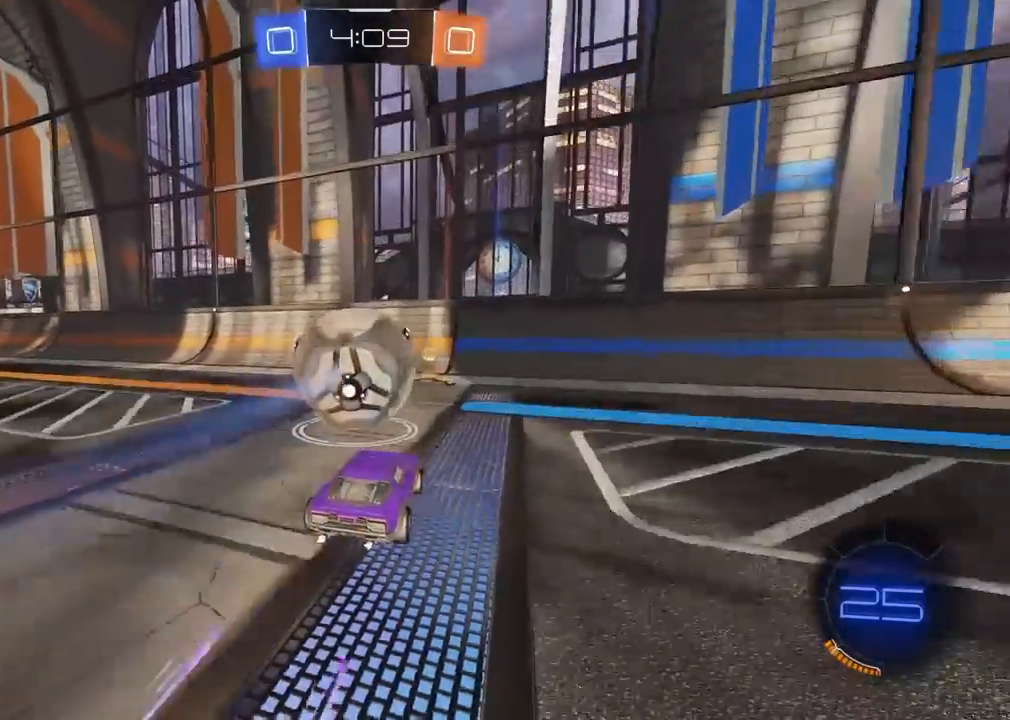
{"dt_ms": 500, "buttons": [], "left_stick": "center", "right_stick": "center", "events": []}
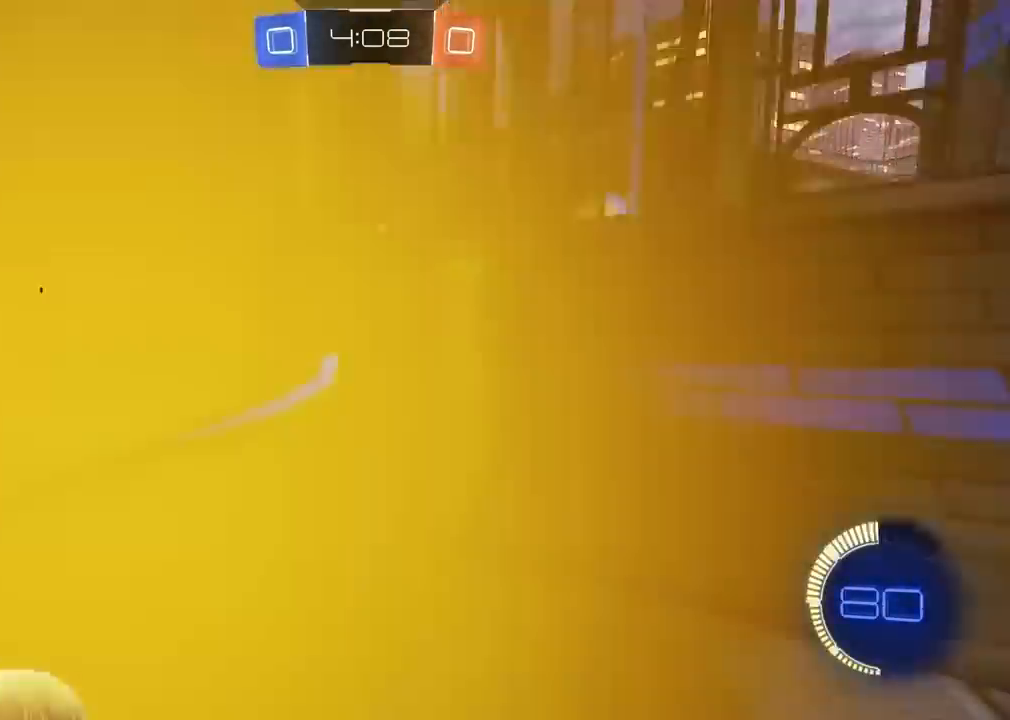
{"dt_ms": 500, "buttons": ["CROSS", "R1"], "left_stick": "up-left", "right_stick": "center", "events": [[233, "left_stick", "left"], [283, "R1", "down"], [400, "CROSS", "down"], [483, "left_stick", "up-left"]]}
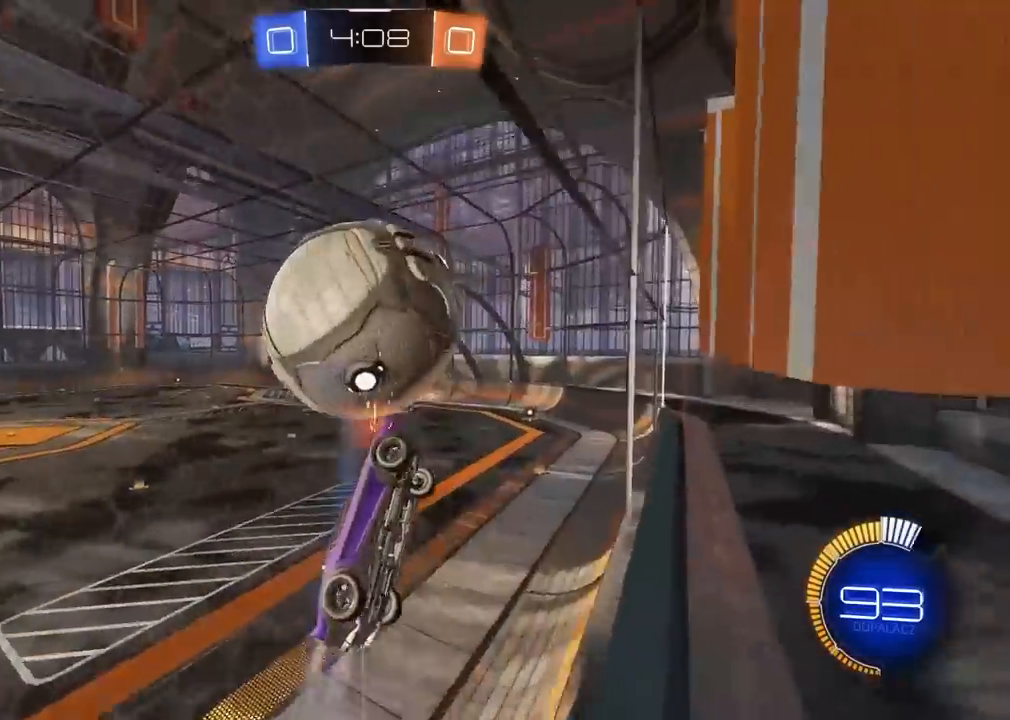
{"dt_ms": 500, "buttons": ["R1"], "left_stick": "up-left", "right_stick": "center", "events": [[133, "left_stick", "up-right"], [200, "CROSS", "up"], [200, "left_stick", "down-right"], [217, "R1", "up"], [333, "R1", "down"], [350, "left_stick", "down-left"], [400, "left_stick", "up-left"]]}
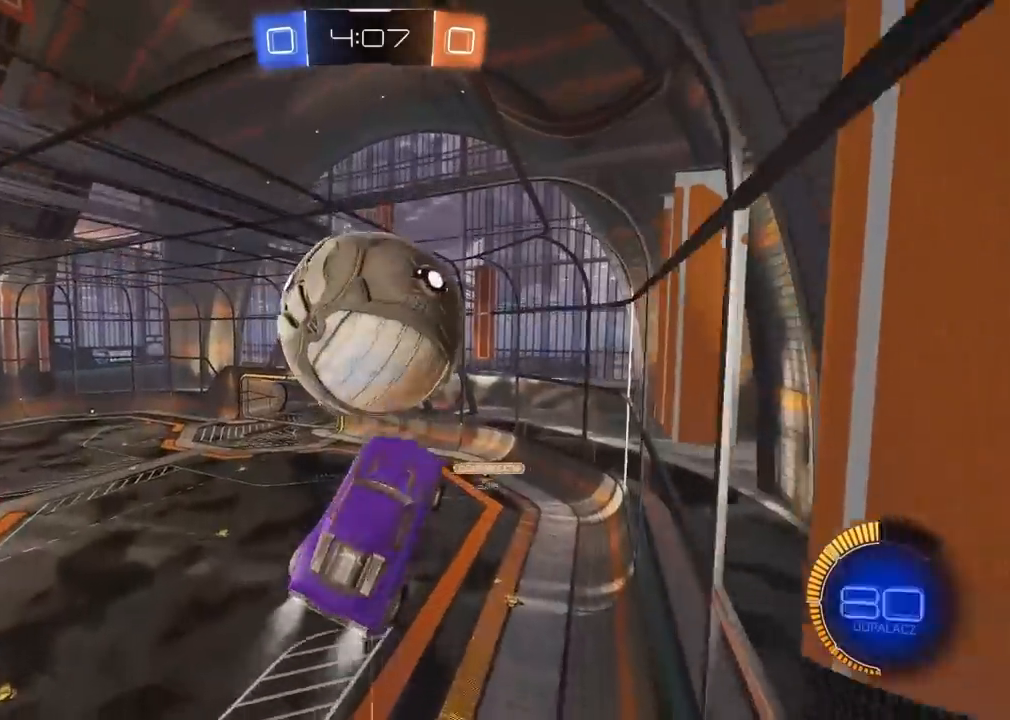
{"dt_ms": 500, "buttons": ["R1"], "left_stick": "down", "right_stick": "center", "events": [[17, "TRIANGLE", "down"], [83, "left_stick", "center"], [150, "TRIANGLE", "up"], [217, "left_stick", "down"]]}
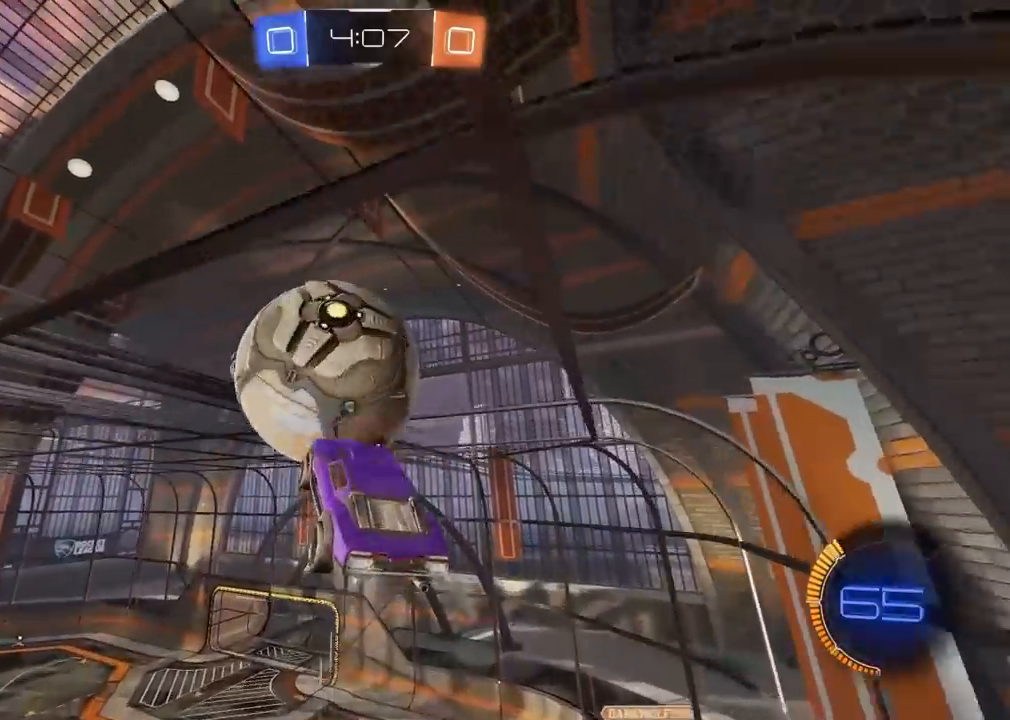
{"dt_ms": 500, "buttons": ["CROSS", "R1"], "left_stick": "down", "right_stick": "center", "events": [[67, "left_stick", "up"], [117, "L3", "down"], [250, "left_stick", "down"], [267, "CROSS", "down"], [500, "L3", "up"]]}
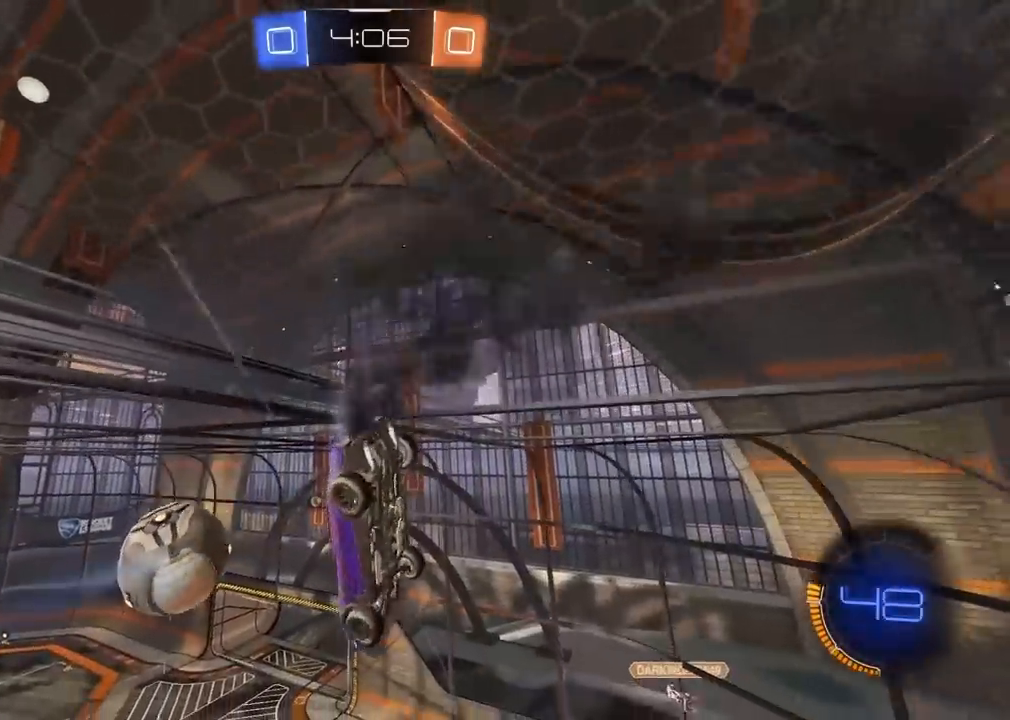
{"dt_ms": 500, "buttons": [], "left_stick": "center", "right_stick": "center", "events": [[17, "CROSS", "up"], [200, "left_stick", "center"], [267, "R1", "up"], [267, "TRIANGLE", "down"], [350, "TRIANGLE", "up"]]}
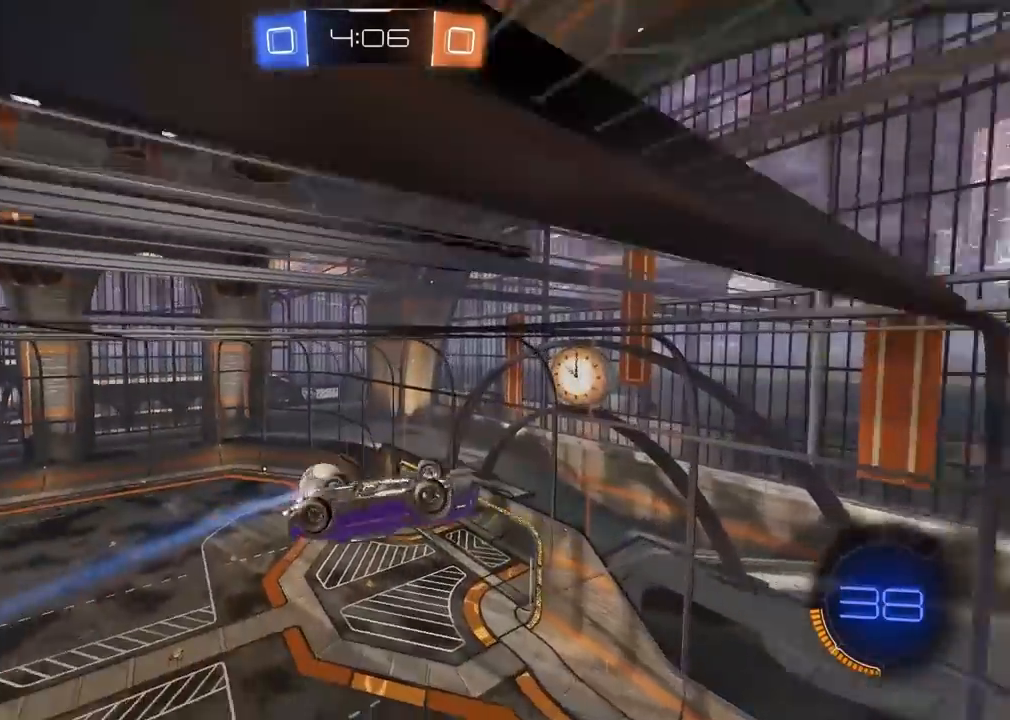
{"dt_ms": 500, "buttons": [], "left_stick": "left", "right_stick": "center", "events": [[450, "left_stick", "left"]]}
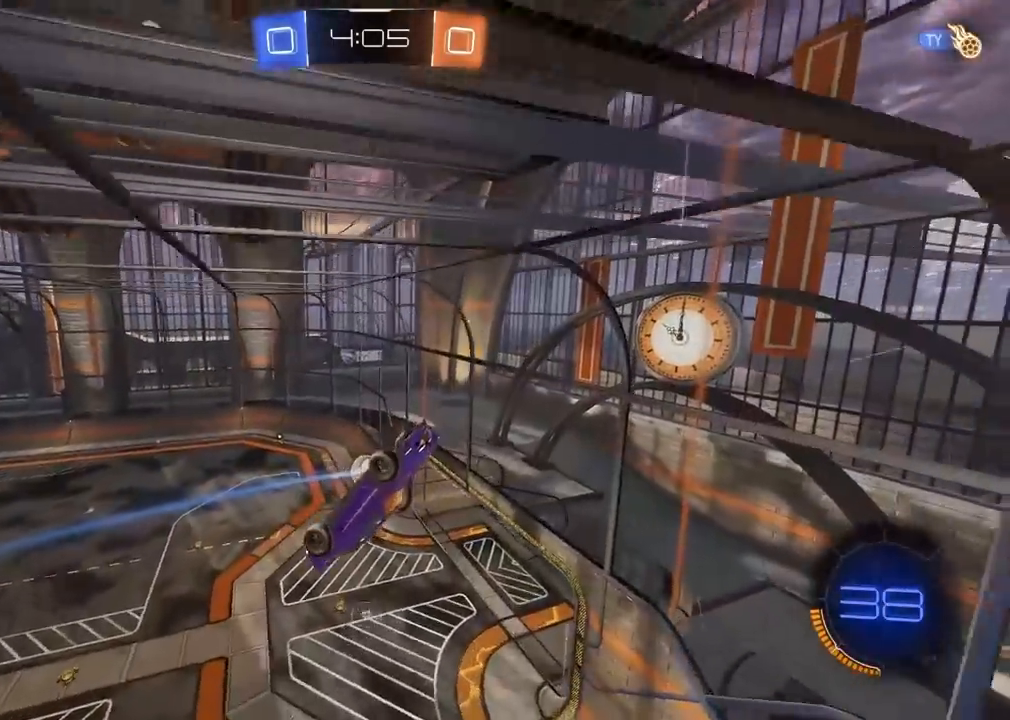
{"dt_ms": 500, "buttons": [], "left_stick": "up-left", "right_stick": "center", "events": [[50, "L1", "down"], [67, "left_stick", "up-left"], [317, "L1", "up"]]}
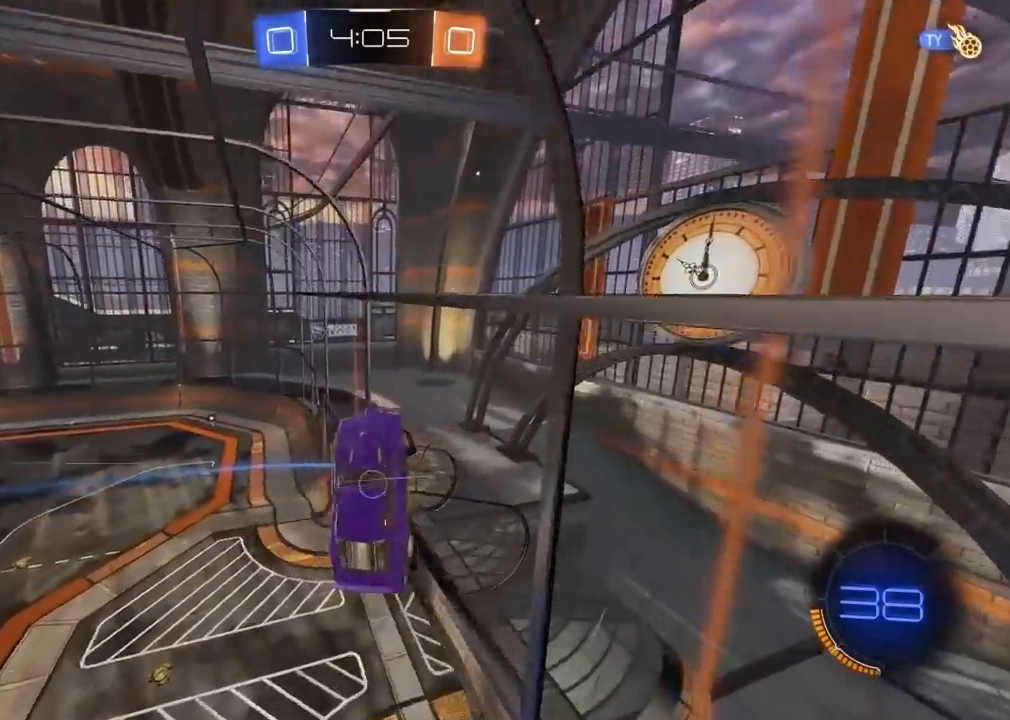
{"dt_ms": 500, "buttons": [], "left_stick": "center", "right_stick": "center", "events": [[150, "left_stick", "center"]]}
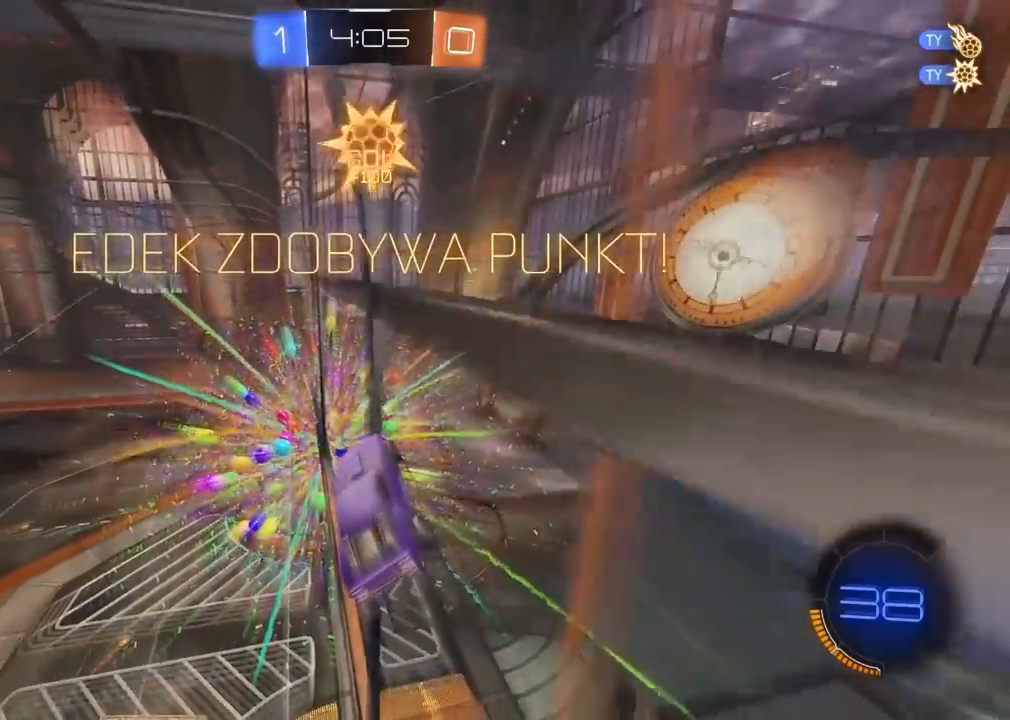
{"dt_ms": 500, "buttons": [], "left_stick": "left", "right_stick": "center", "events": [[450, "left_stick", "left"]]}
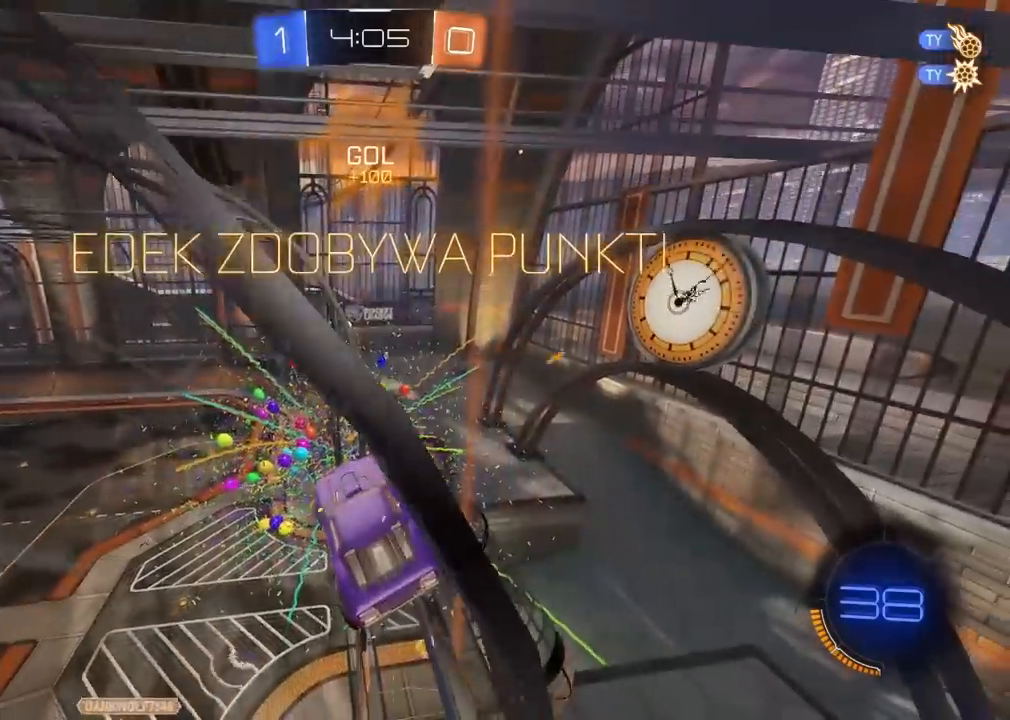
{"dt_ms": 500, "buttons": [], "left_stick": "left", "right_stick": "center", "events": [[250, "left_stick", "center"], [350, "left_stick", "left"]]}
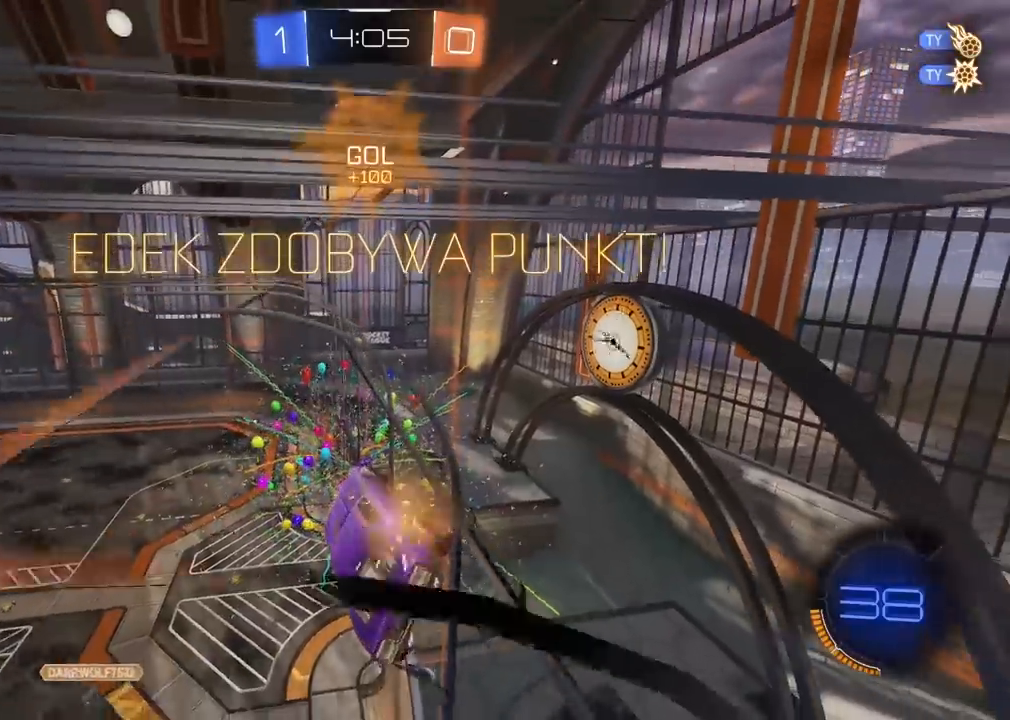
{"dt_ms": 500, "buttons": [], "left_stick": "up-left", "right_stick": "center", "events": [[400, "left_stick", "up-left"]]}
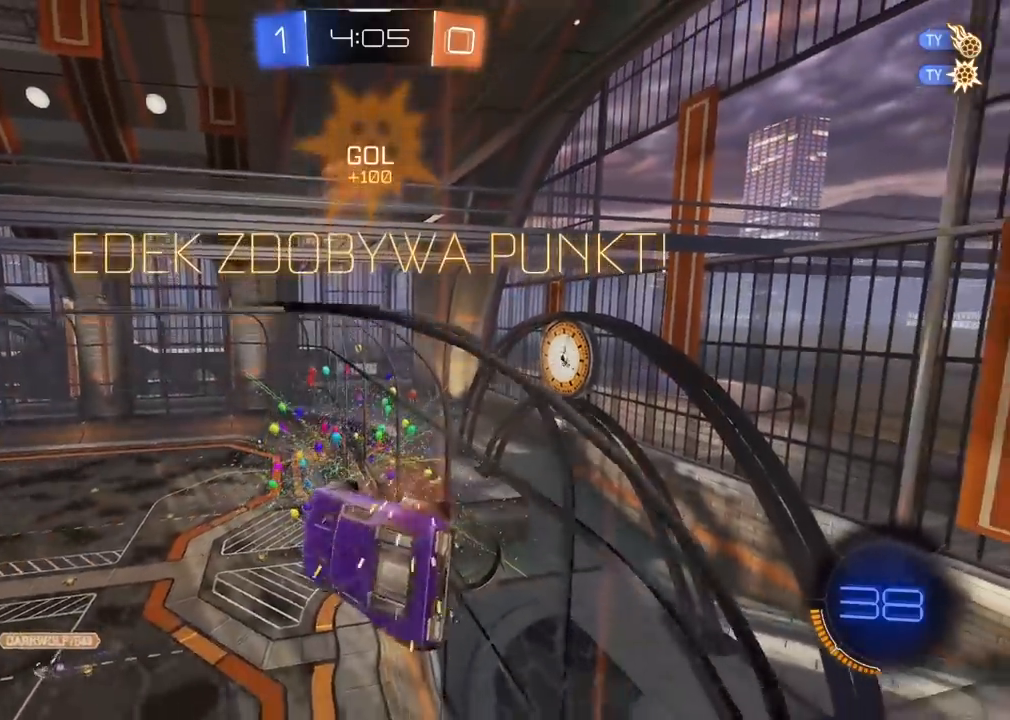
{"dt_ms": 500, "buttons": [], "left_stick": "center", "right_stick": "center", "events": [[300, "left_stick", "center"]]}
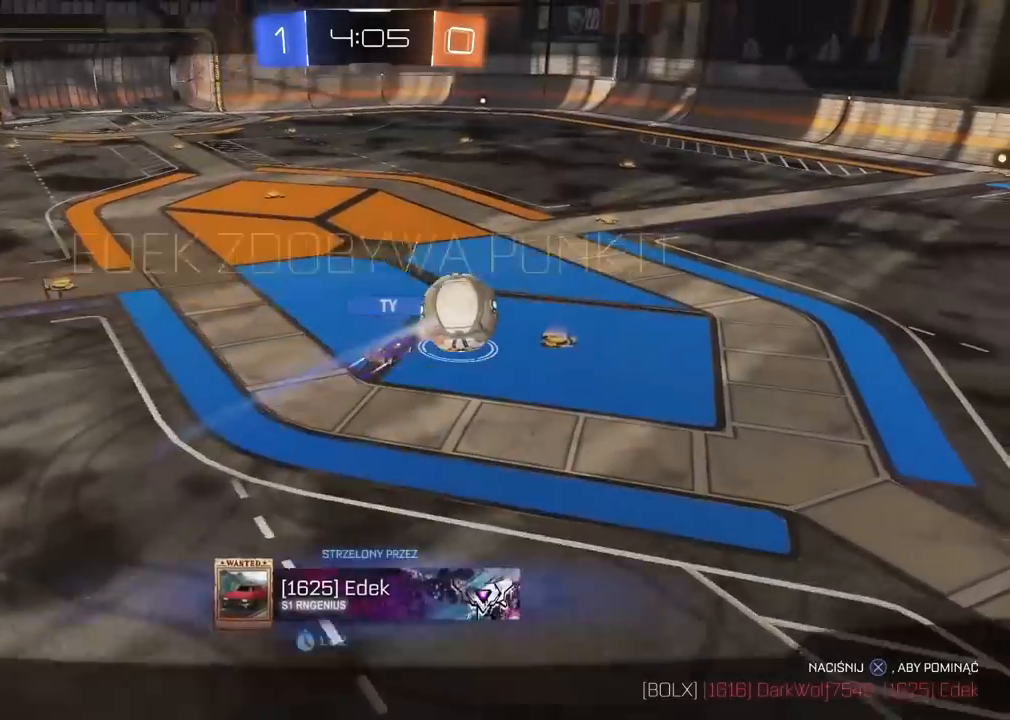
{"dt_ms": 500, "buttons": [], "left_stick": "center", "right_stick": "center", "events": []}
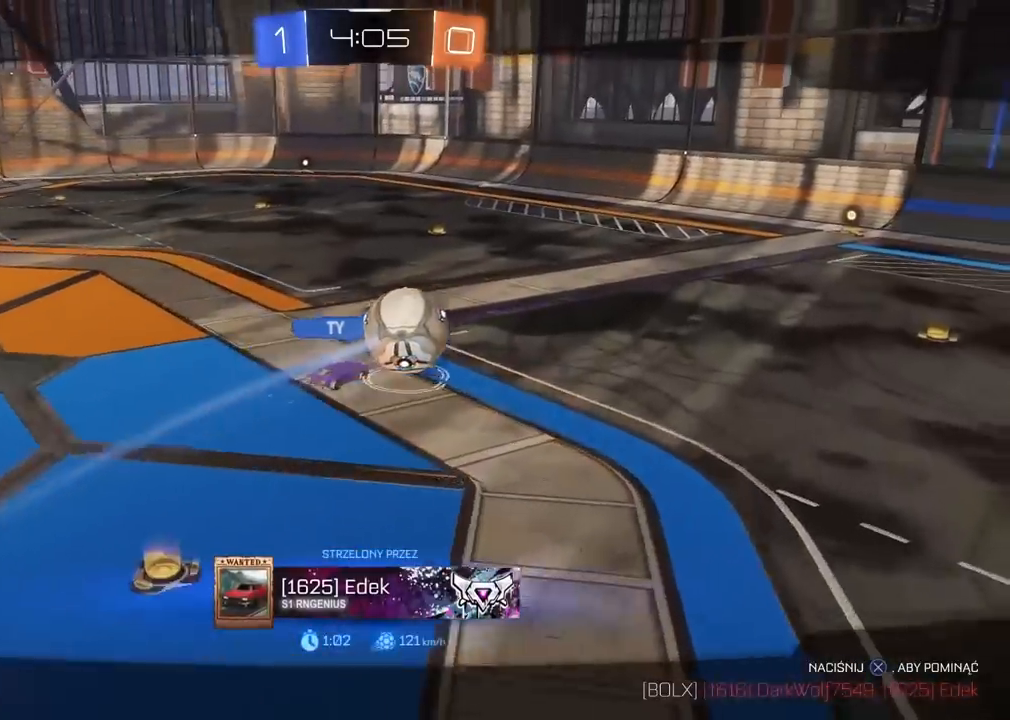
{"dt_ms": 500, "buttons": [], "left_stick": "center", "right_stick": "center", "events": []}
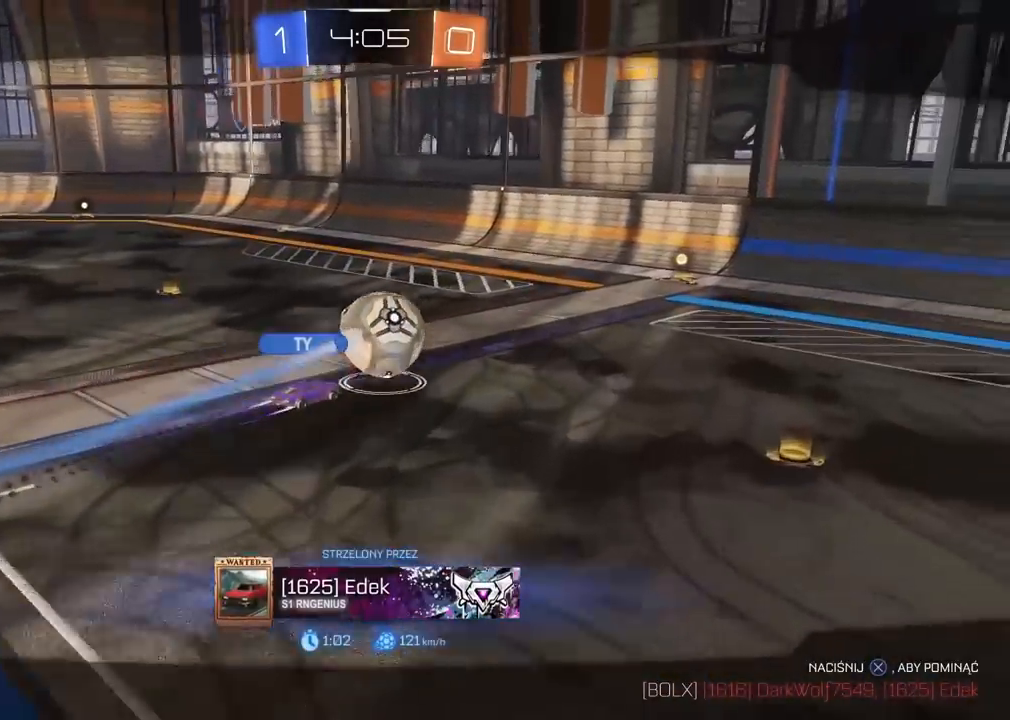
{"dt_ms": 1000, "buttons": [], "left_stick": "center", "right_stick": "left", "events": [[633, "right_stick", "left"]]}
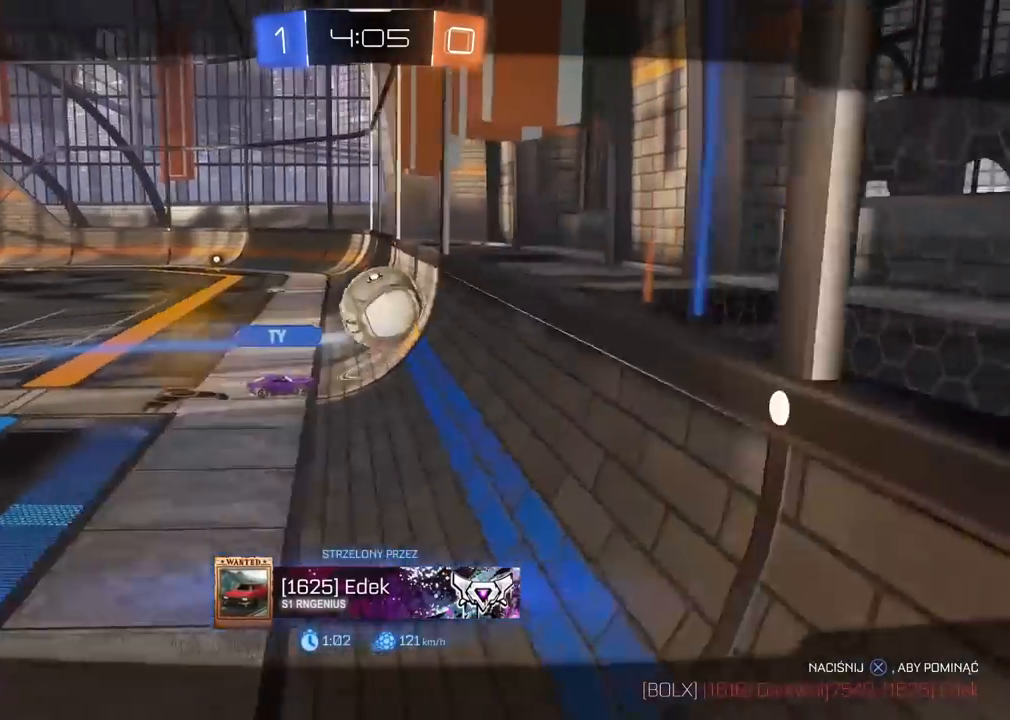
{"dt_ms": 500, "buttons": [], "left_stick": "center", "right_stick": "left", "events": []}
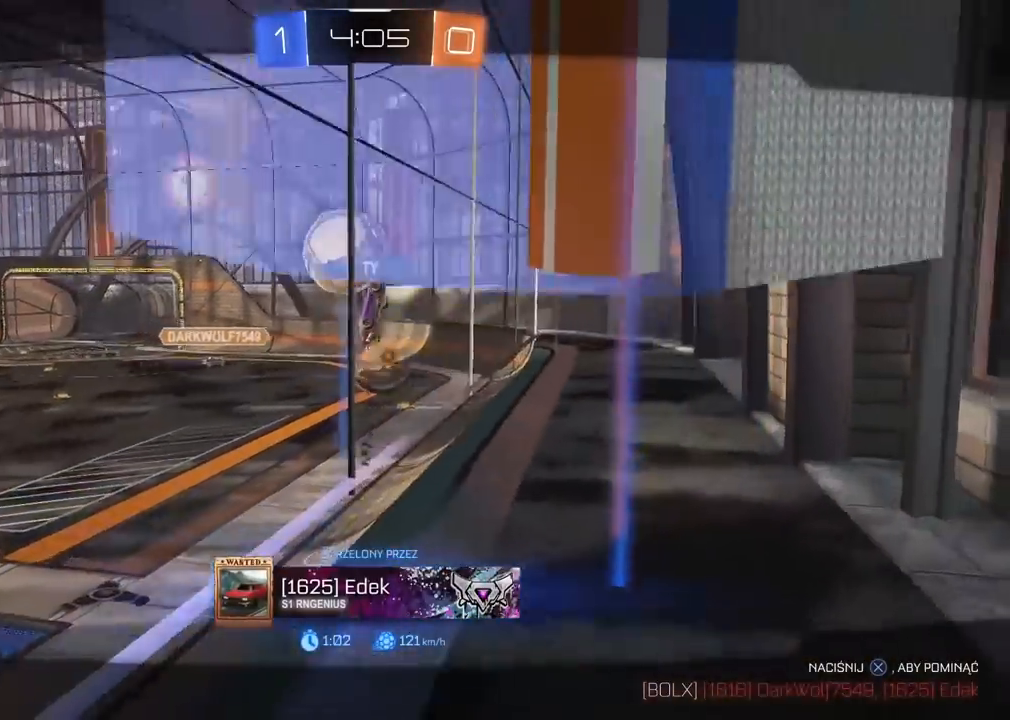
{"dt_ms": 500, "buttons": [], "left_stick": "center", "right_stick": "left", "events": []}
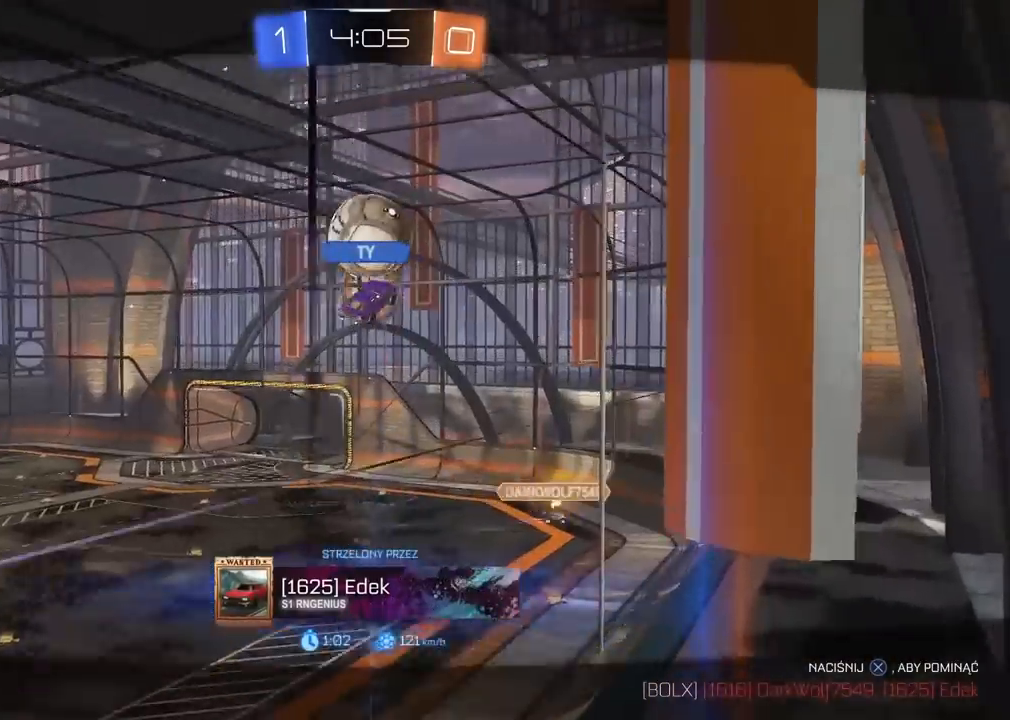
{"dt_ms": 500, "buttons": [], "left_stick": "center", "right_stick": "left", "events": []}
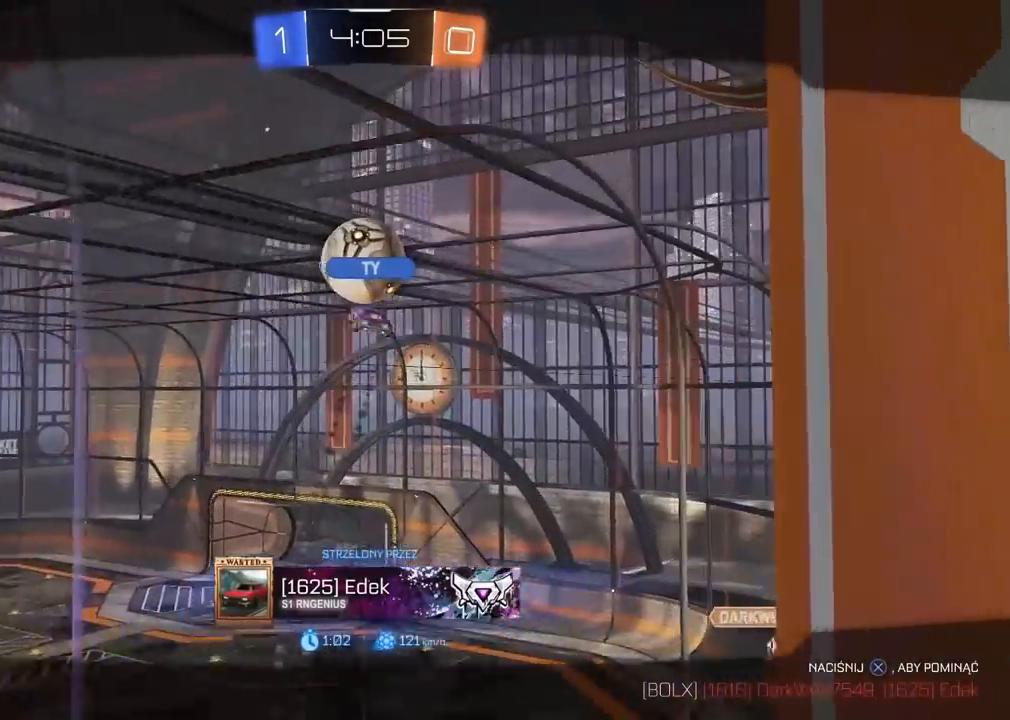
{"dt_ms": 500, "buttons": [], "left_stick": "center", "right_stick": "left", "events": []}
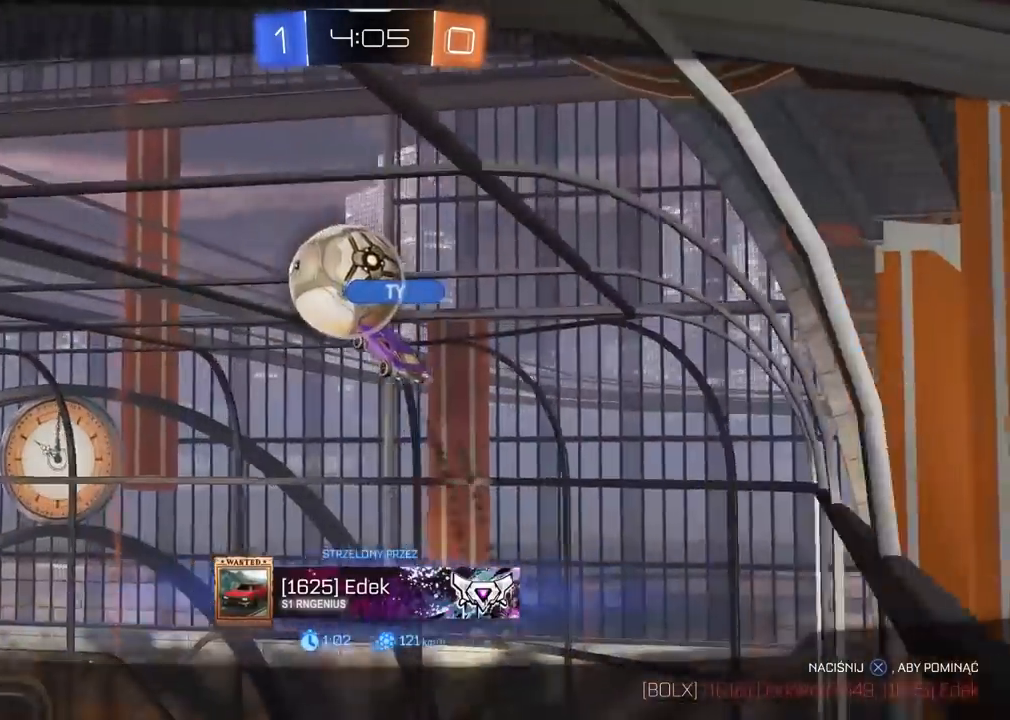
{"dt_ms": 500, "buttons": [], "left_stick": "center", "right_stick": "left", "events": []}
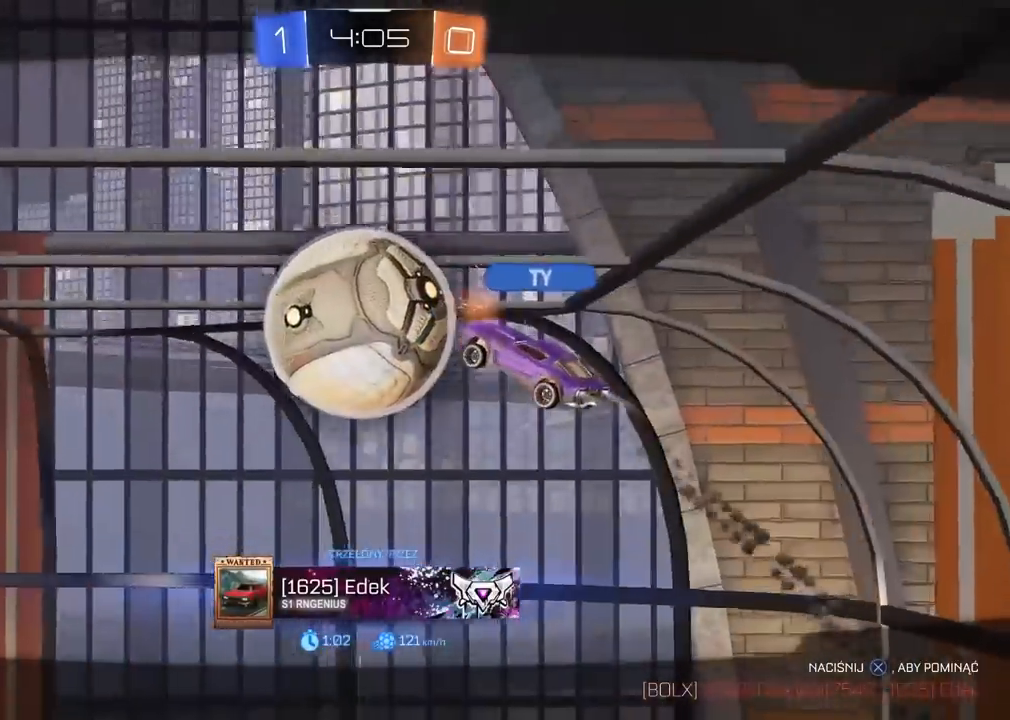
{"dt_ms": 500, "buttons": [], "left_stick": "center", "right_stick": "down-left", "events": [[83, "right_stick", "down-left"]]}
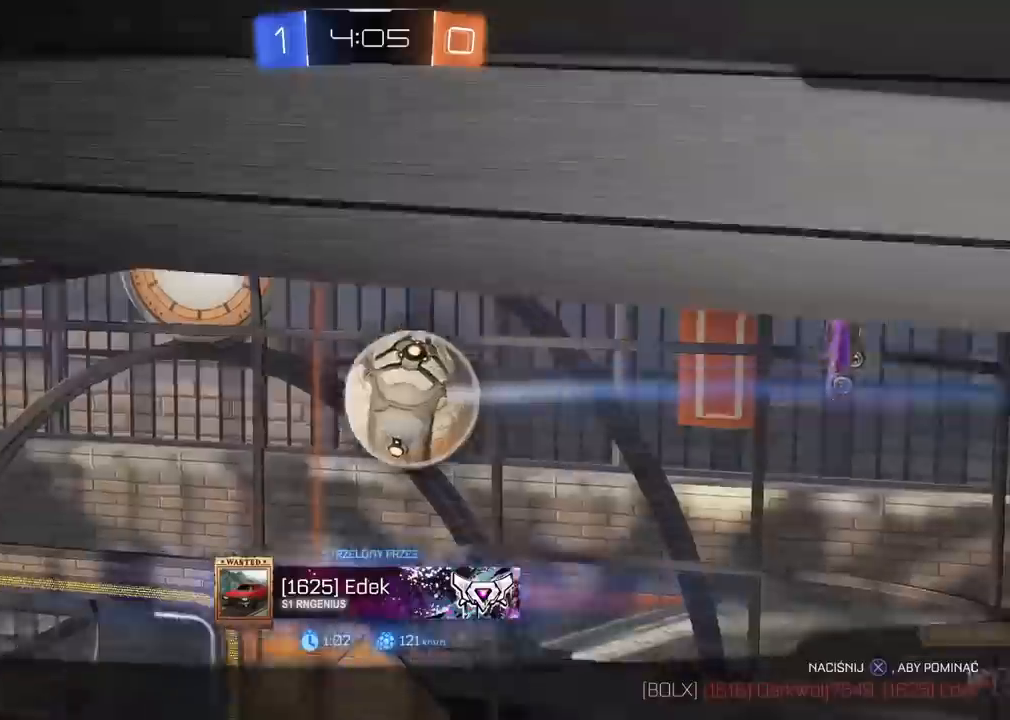
{"dt_ms": 500, "buttons": [], "left_stick": "center", "right_stick": "down-left", "events": []}
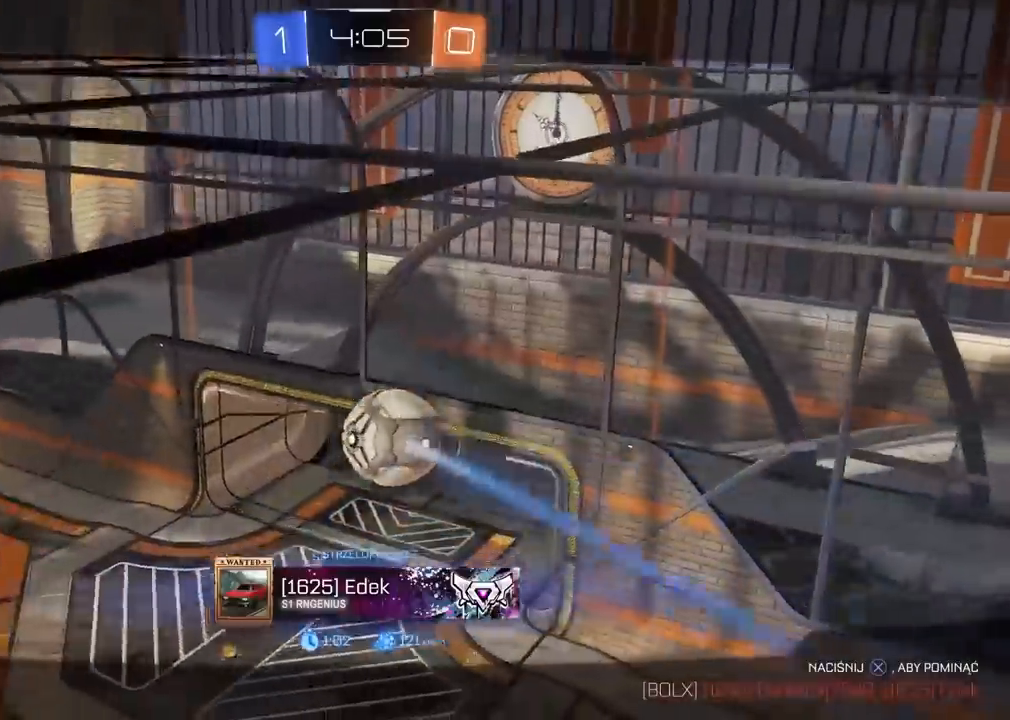
{"dt_ms": 500, "buttons": [], "left_stick": "center", "right_stick": "center", "events": [[283, "right_stick", "center"]]}
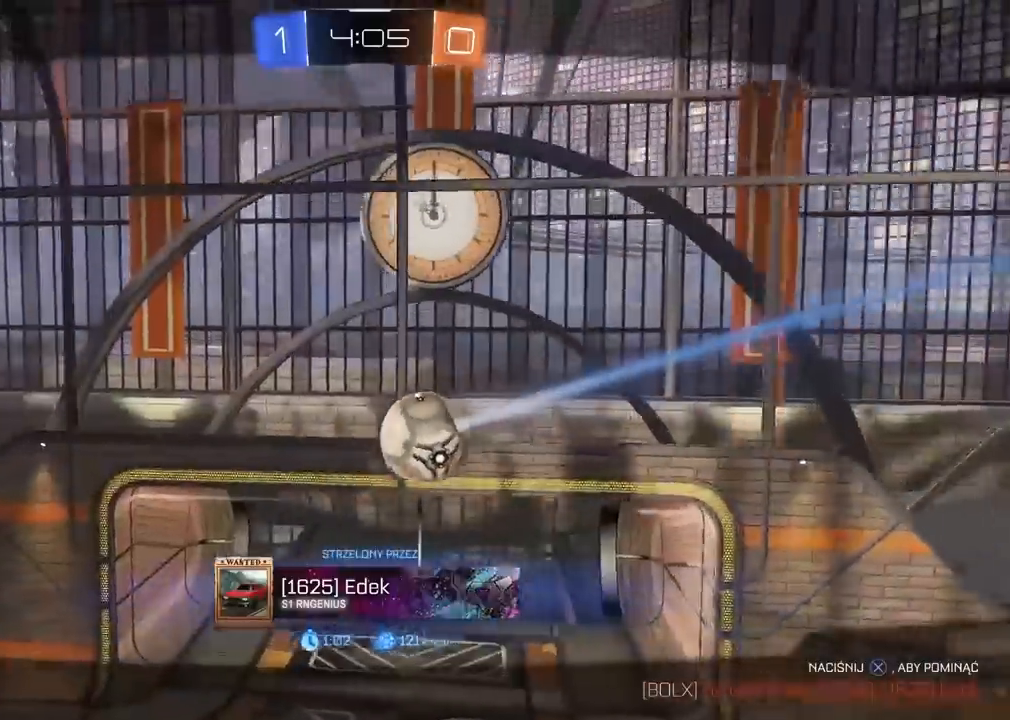
{"dt_ms": 500, "buttons": [], "left_stick": "center", "right_stick": "center", "events": []}
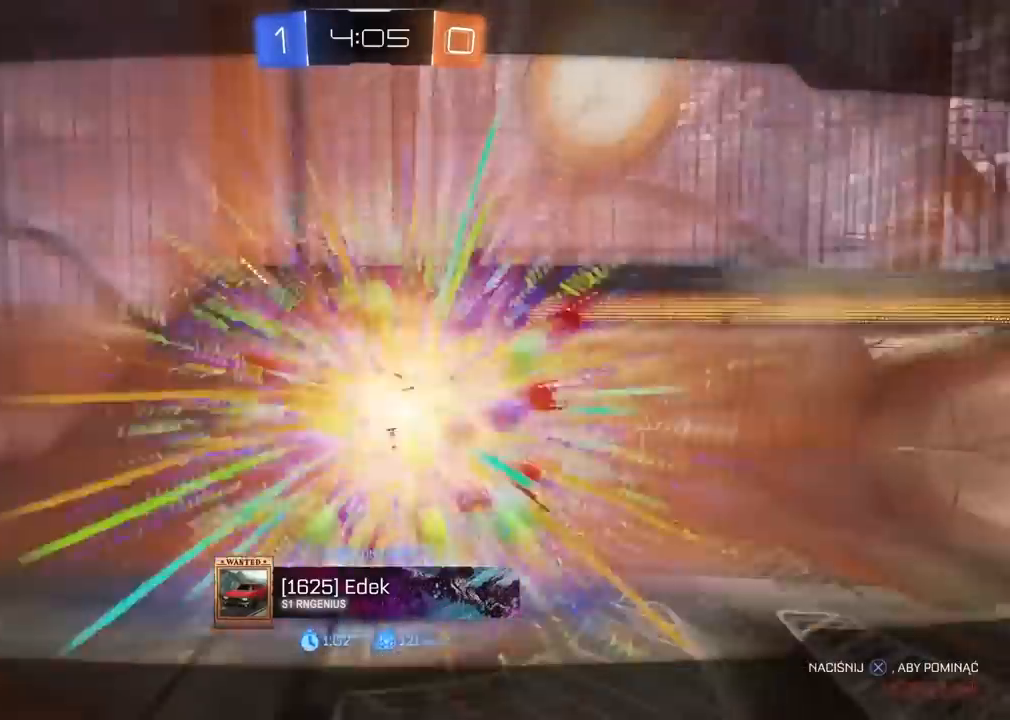
{"dt_ms": 500, "buttons": [], "left_stick": "center", "right_stick": "center", "events": []}